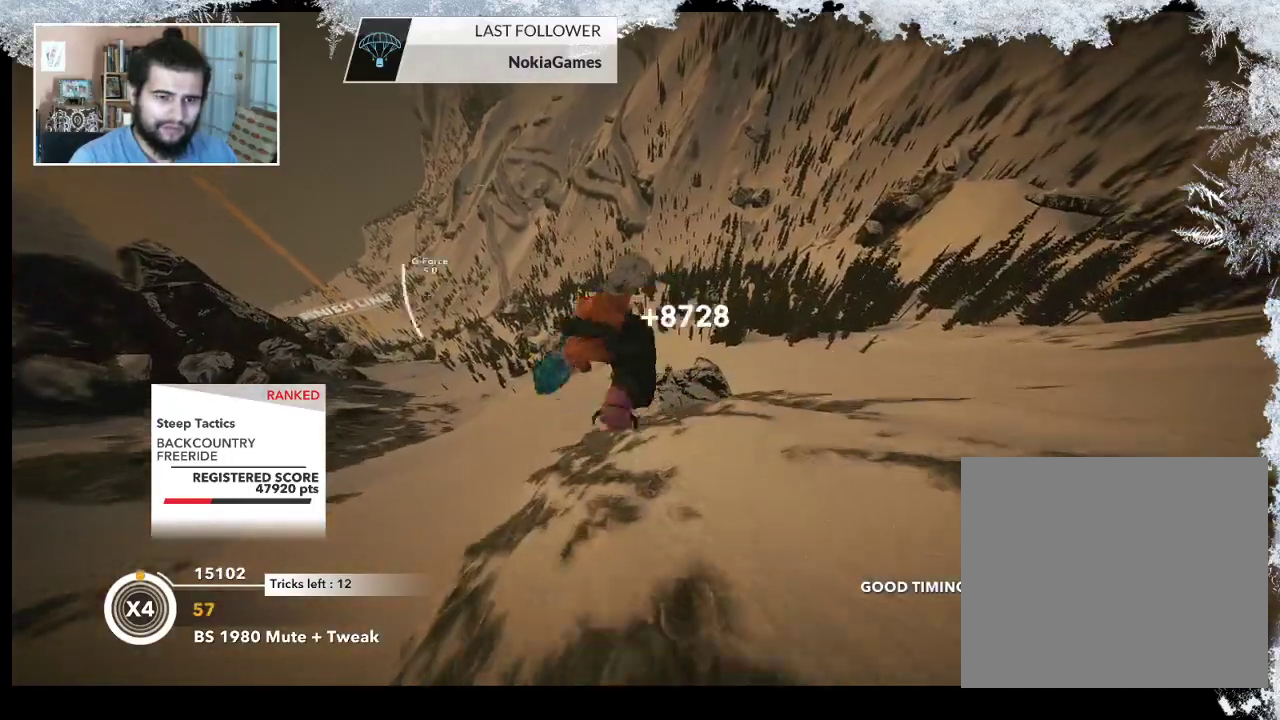
Gameplay with a controller (PlayStation layout); each line is a JSON object with the inputs held at the frame after it. "events" lists button and stick changes between this image and that frame as [ms after this image, input, new state], when the widget could be followed in between.
{"buttons": ["L2"], "left_stick": "center", "right_stick": "up", "events": [[100, "right_stick", "up-right"], [167, "left_stick", "left"], [167, "right_stick", "up"], [267, "left_stick", "down-left"], [367, "left_stick", "center"]]}
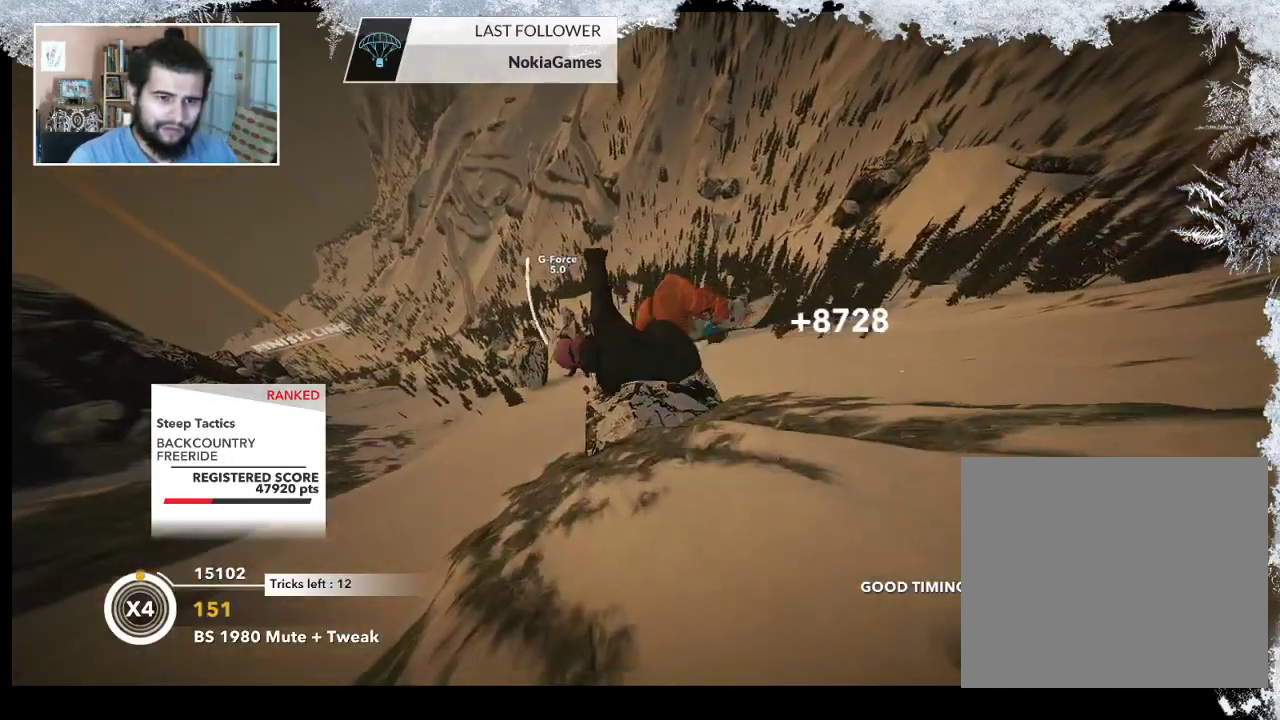
{"buttons": [], "left_stick": "center", "right_stick": "center", "events": [[233, "L2", "up"], [300, "right_stick", "center"]]}
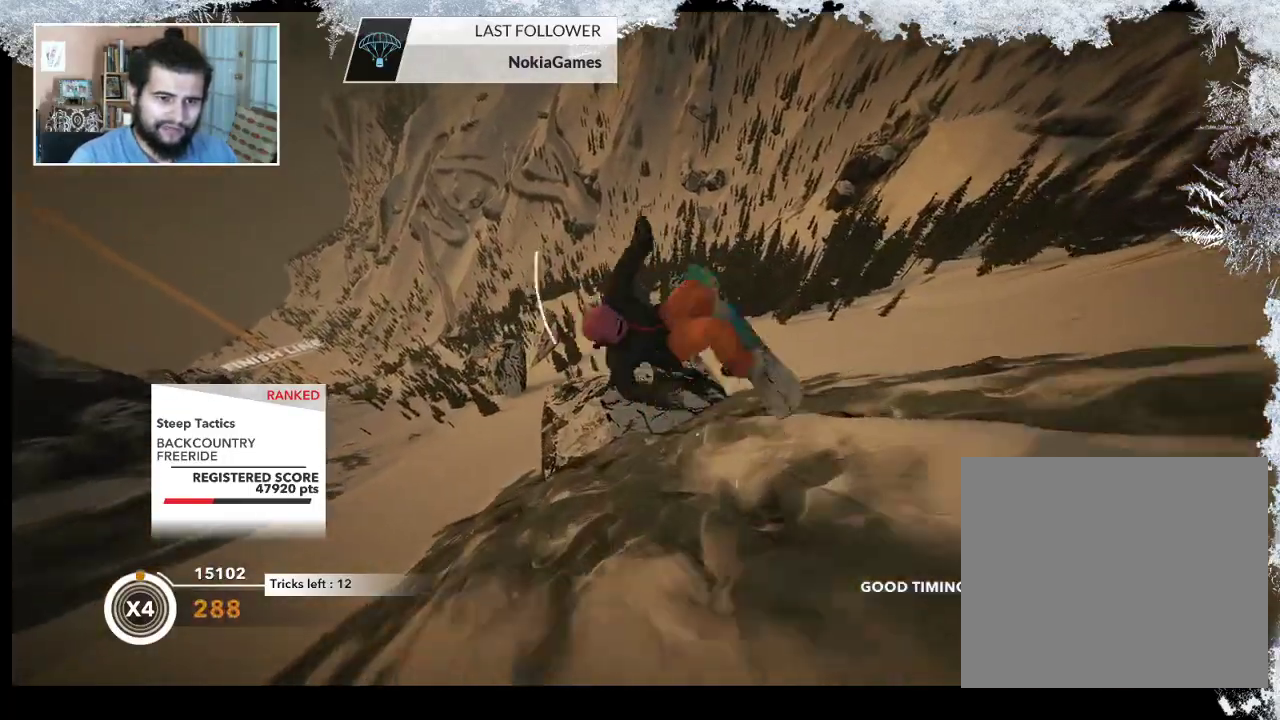
{"buttons": [], "left_stick": "center", "right_stick": "center", "events": [[133, "R2", "down"], [400, "R2", "up"]]}
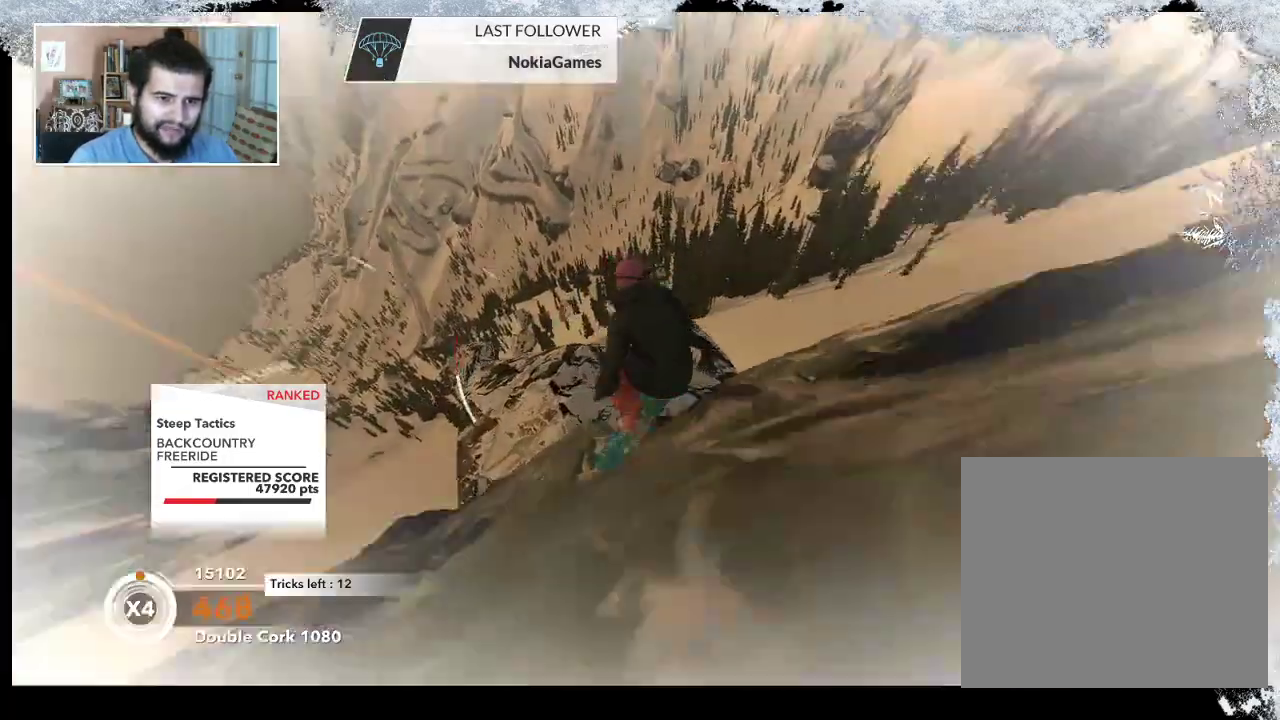
{"buttons": [], "left_stick": "center", "right_stick": "left", "events": [[433, "right_stick", "left"]]}
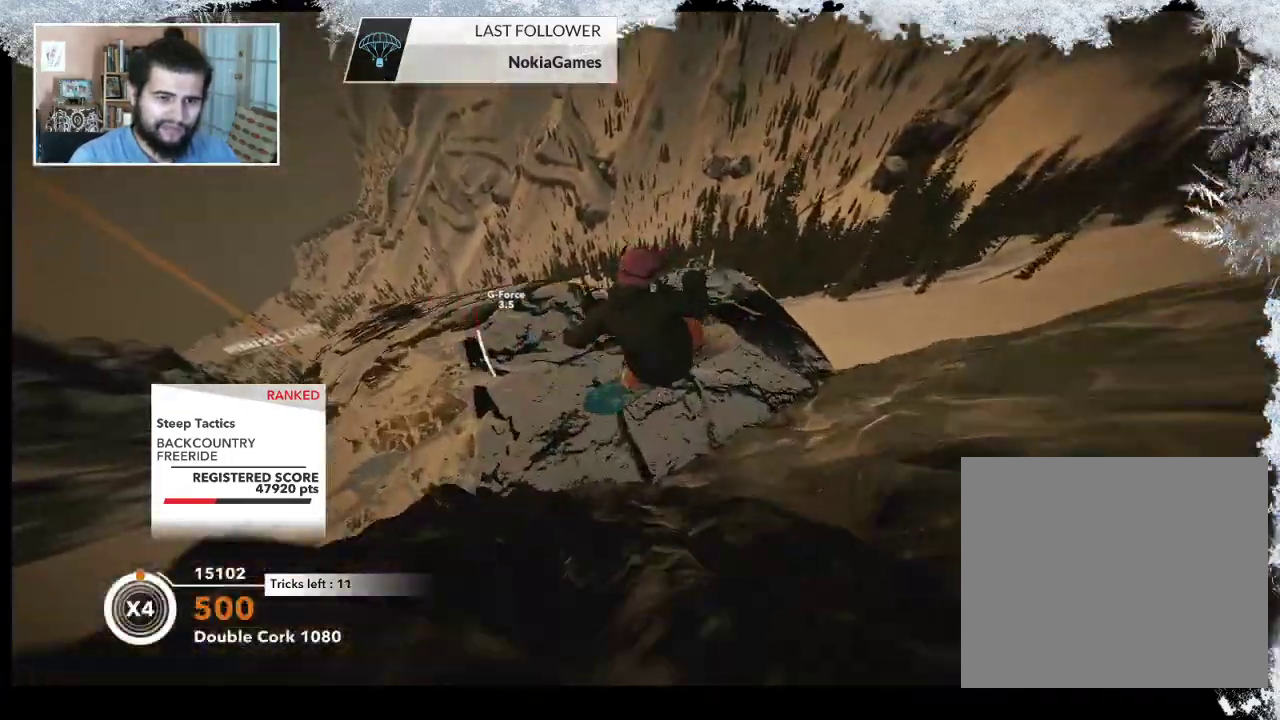
{"buttons": ["R2"], "left_stick": "center", "right_stick": "center", "events": [[333, "right_stick", "center"], [367, "R2", "down"]]}
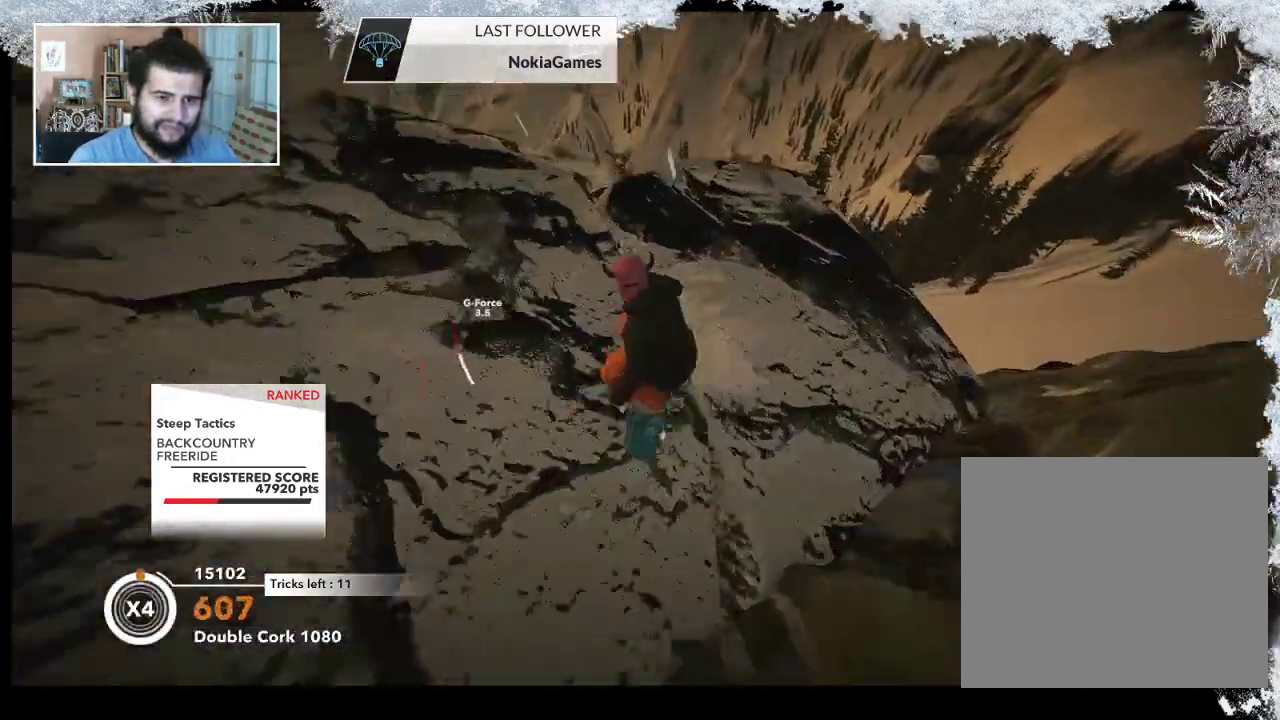
{"buttons": [], "left_stick": "center", "right_stick": "center", "events": [[67, "R2", "up"]]}
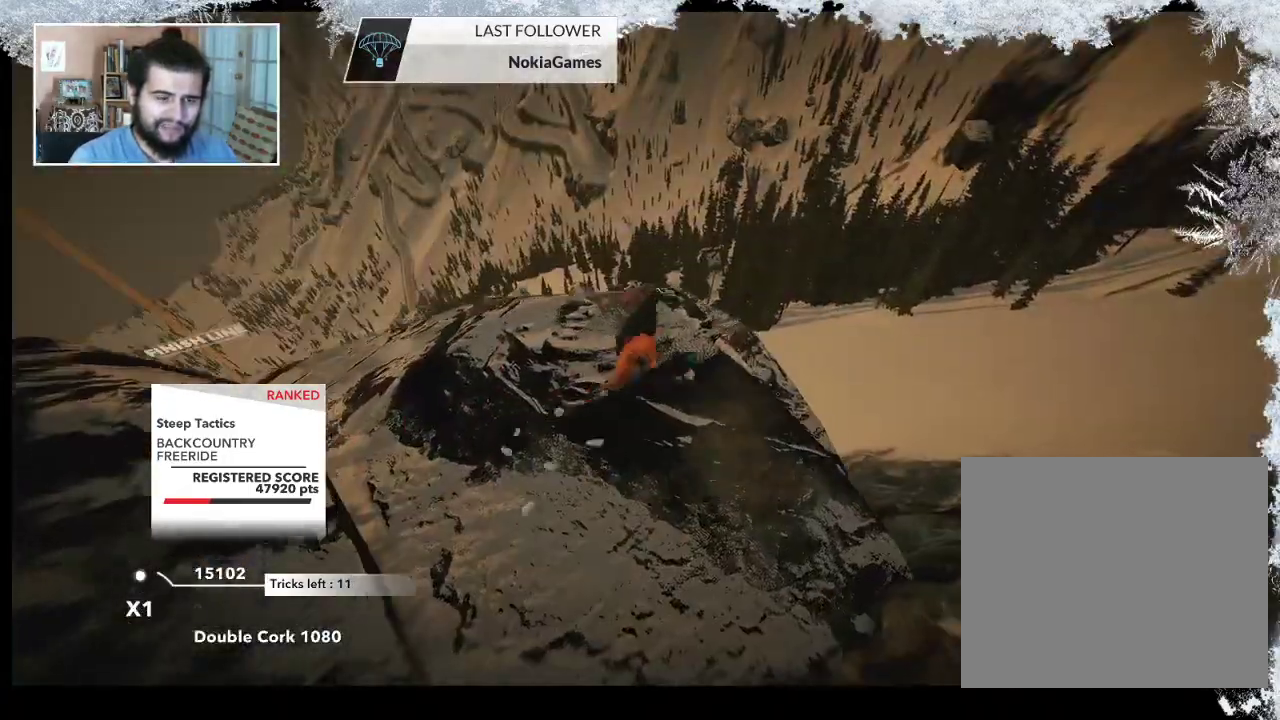
{"buttons": ["TRIANGLE"], "left_stick": "center", "right_stick": "center", "events": [[167, "TRIANGLE", "down"]]}
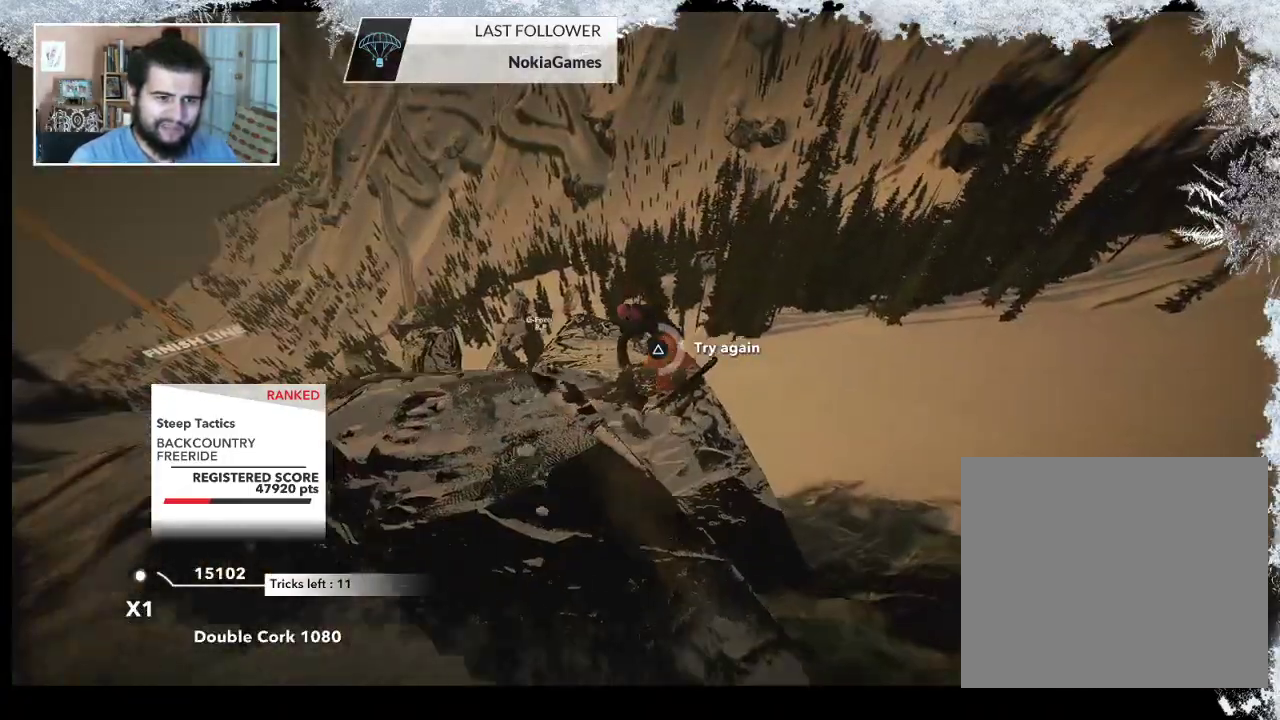
{"buttons": ["TRIANGLE"], "left_stick": "center", "right_stick": "center", "events": []}
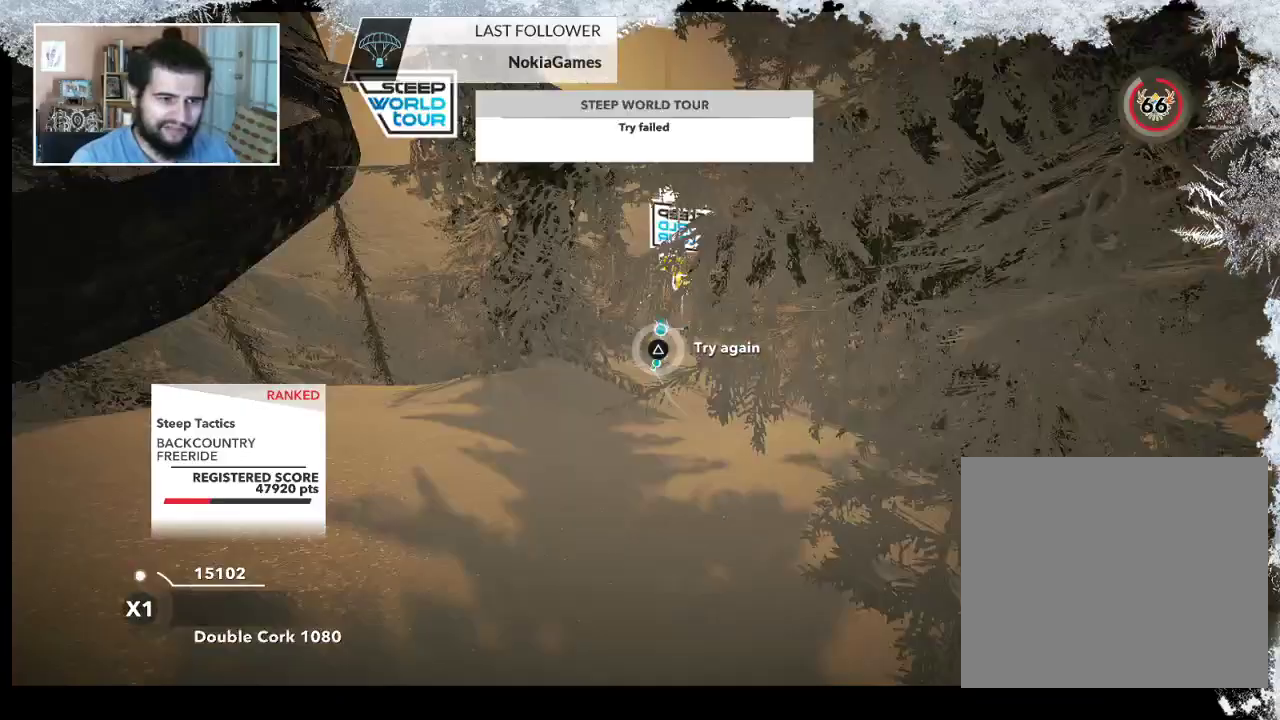
{"buttons": [], "left_stick": "center", "right_stick": "center", "events": [[167, "TRIANGLE", "up"], [267, "left_stick", "up"], [400, "left_stick", "center"]]}
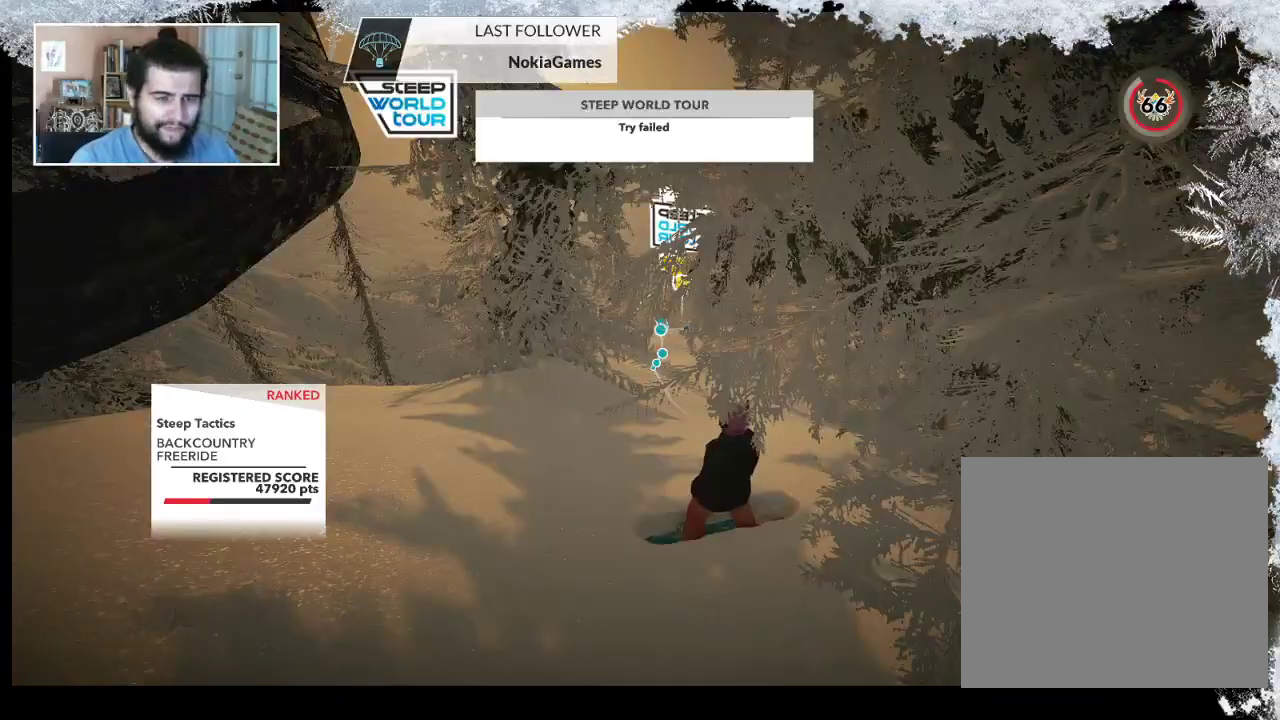
{"buttons": [], "left_stick": "up", "right_stick": "center", "events": [[33, "left_stick", "up"], [333, "left_stick", "center"], [467, "left_stick", "up"]]}
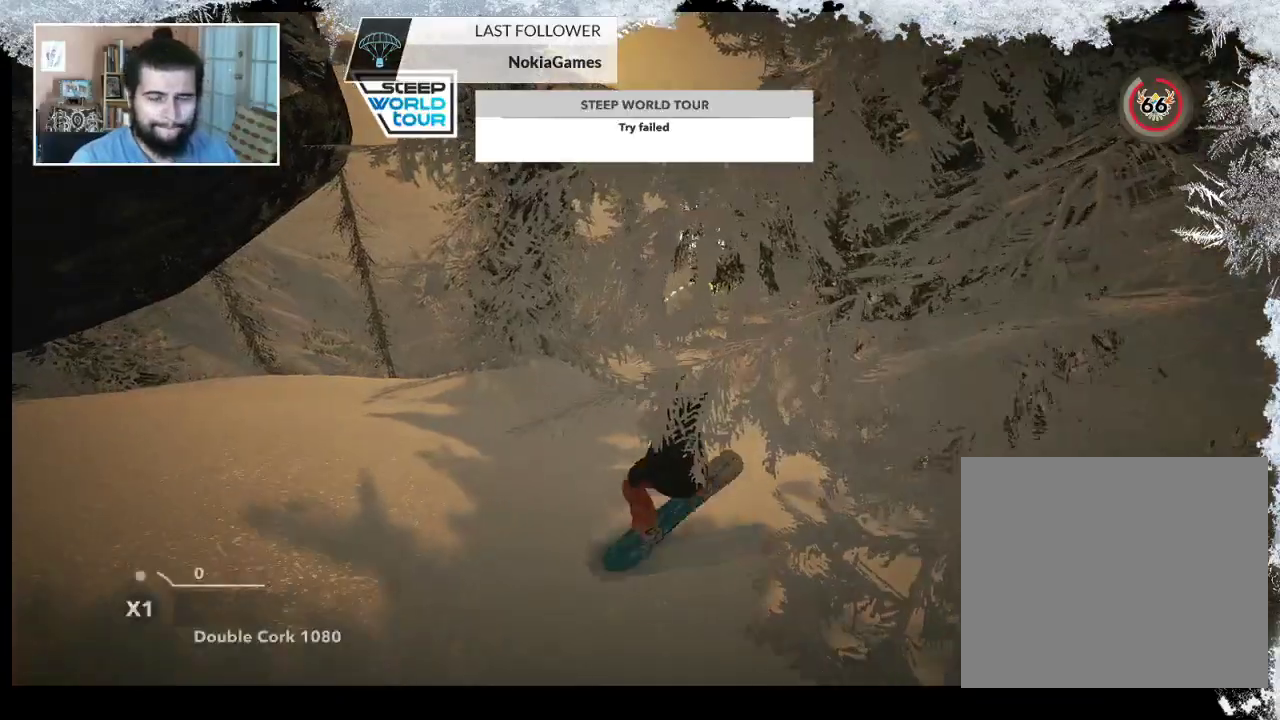
{"buttons": [], "left_stick": "up", "right_stick": "center", "events": []}
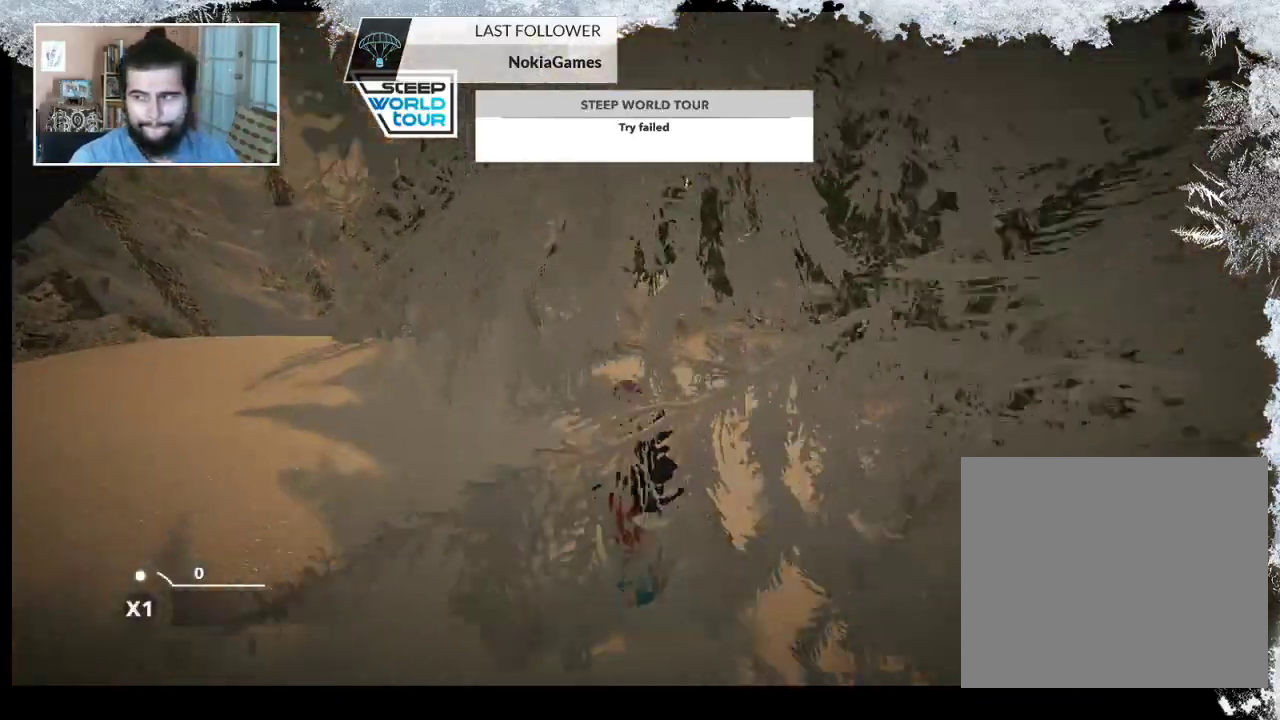
{"buttons": [], "left_stick": "up", "right_stick": "center", "events": []}
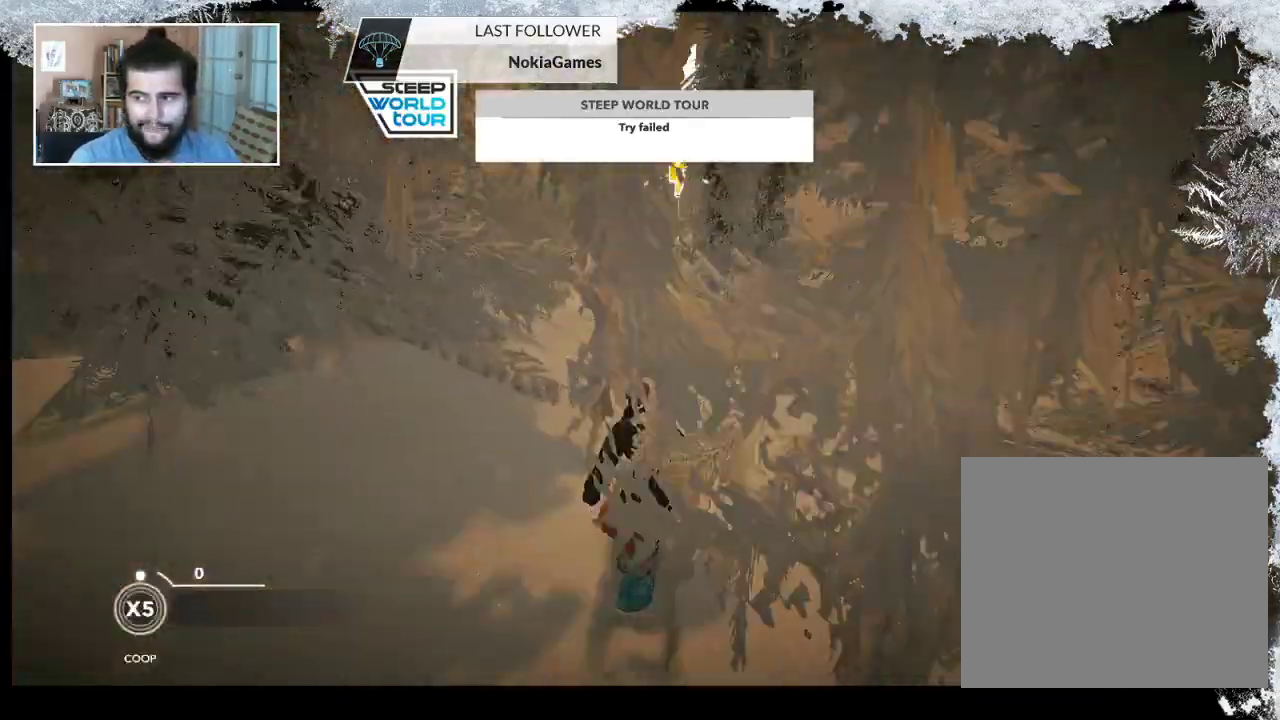
{"buttons": [], "left_stick": "center", "right_stick": "center", "events": [[100, "left_stick", "center"]]}
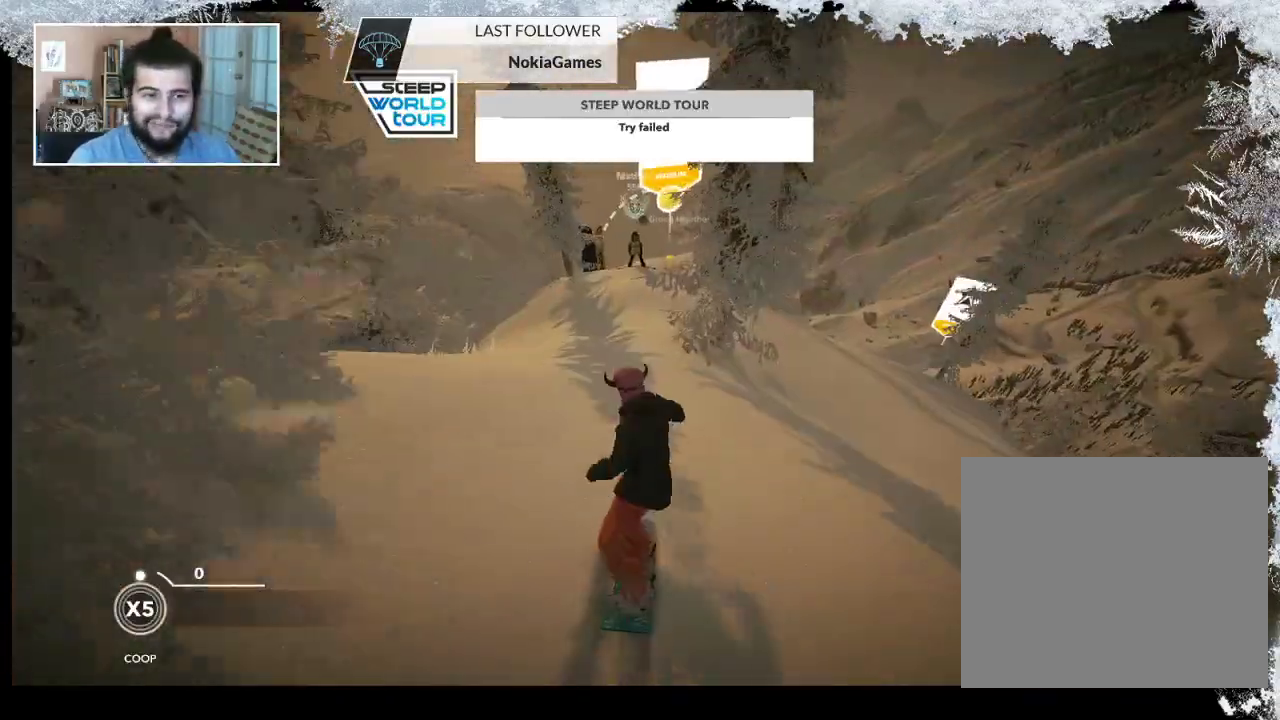
{"buttons": [], "left_stick": "right", "right_stick": "center", "events": [[200, "left_stick", "left"], [400, "left_stick", "right"]]}
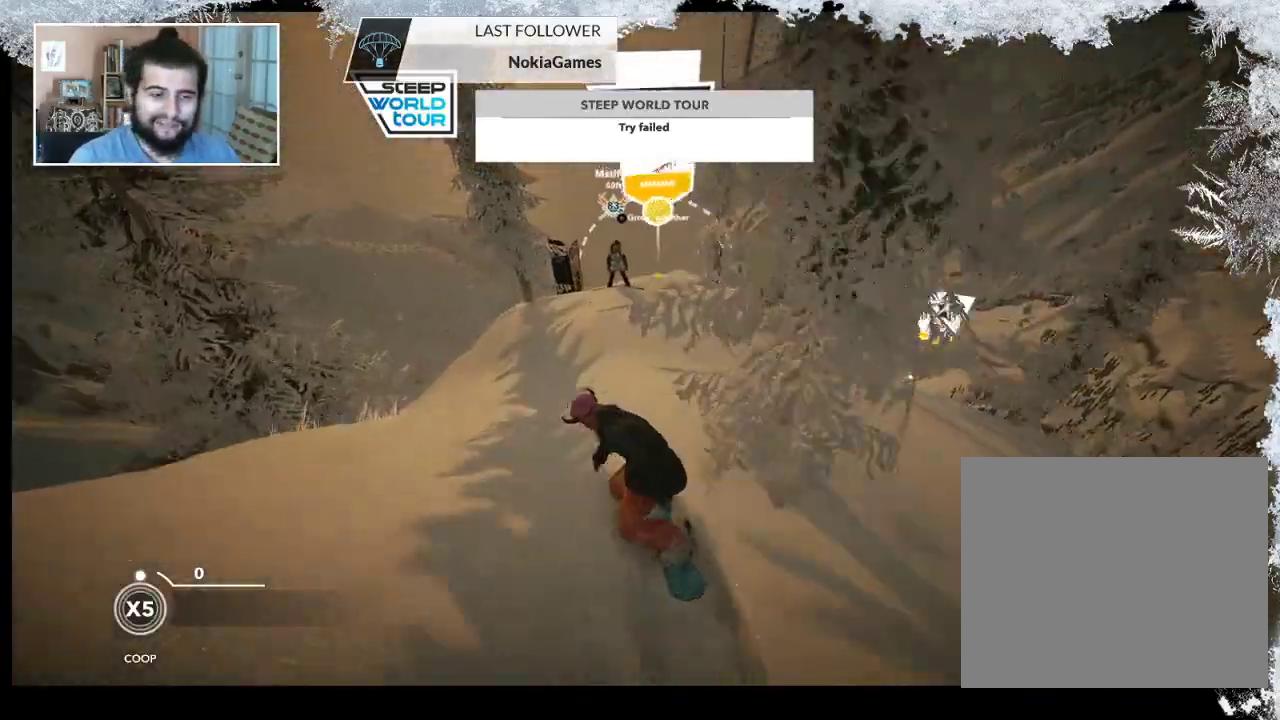
{"buttons": [], "left_stick": "center", "right_stick": "center", "events": [[267, "left_stick", "center"]]}
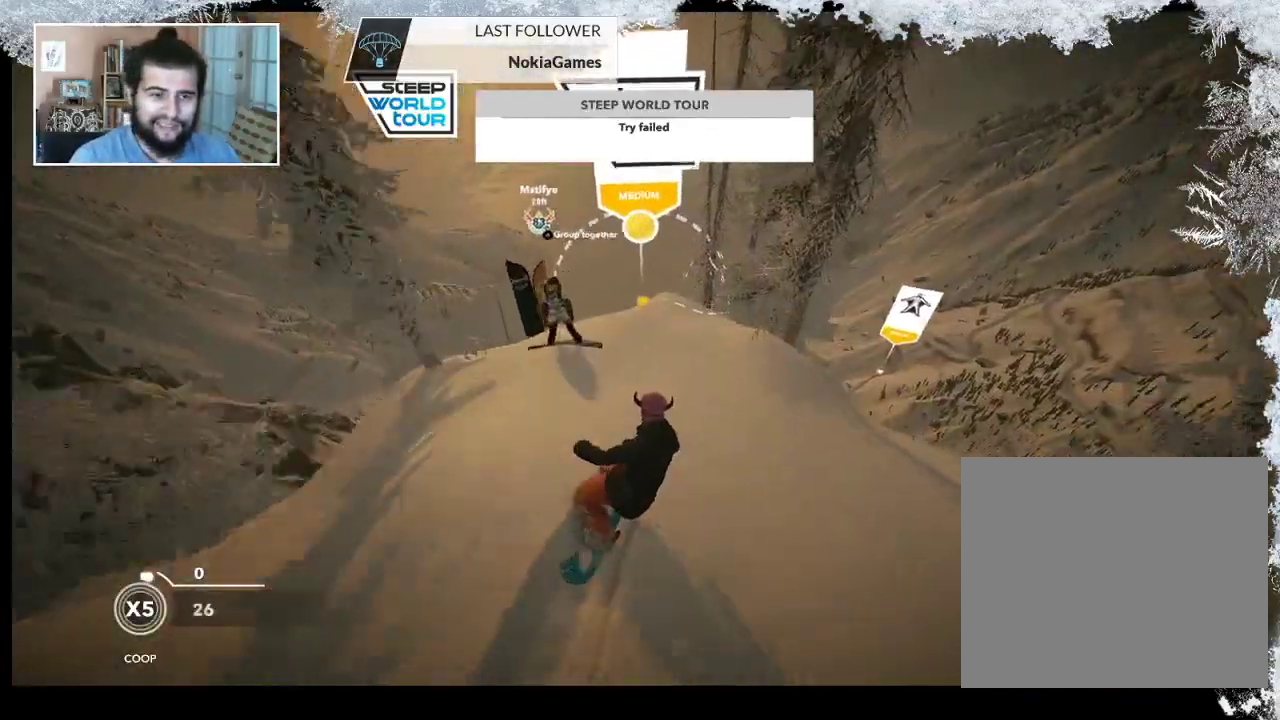
{"buttons": [], "left_stick": "left", "right_stick": "center", "events": [[200, "left_stick", "left"]]}
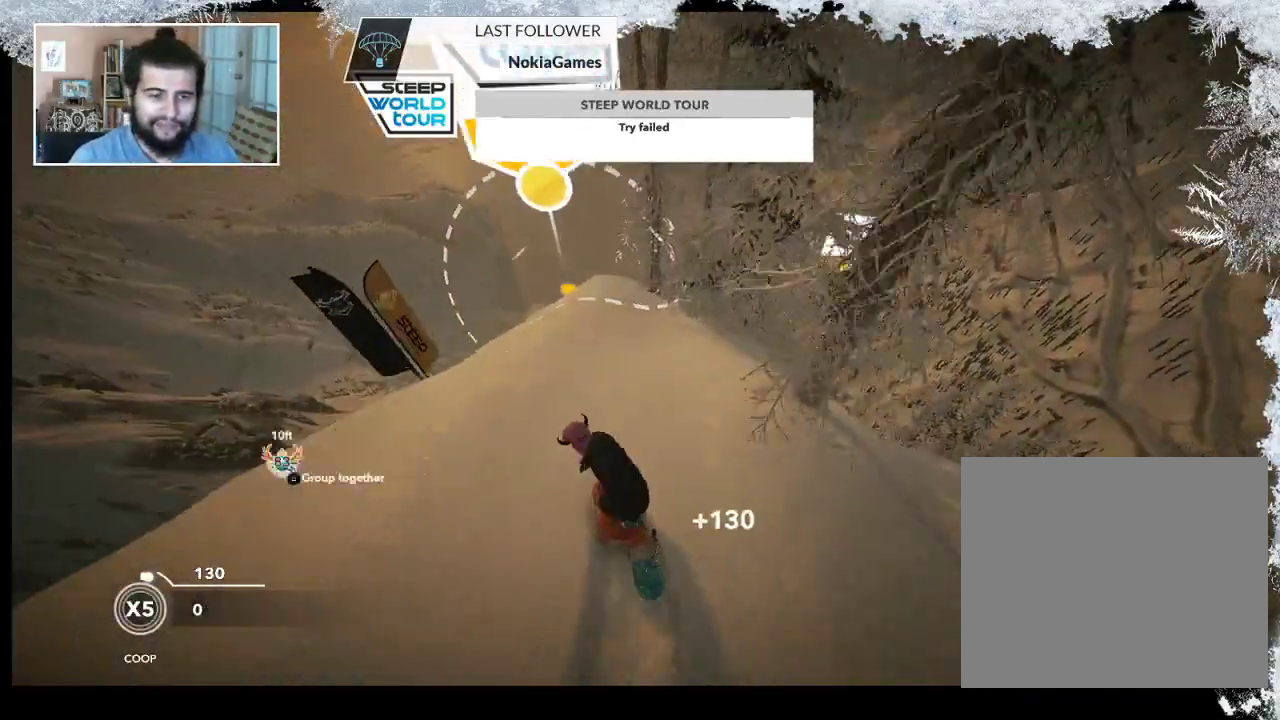
{"buttons": [], "left_stick": "center", "right_stick": "center", "events": [[33, "left_stick", "center"], [267, "left_stick", "left"], [400, "left_stick", "center"]]}
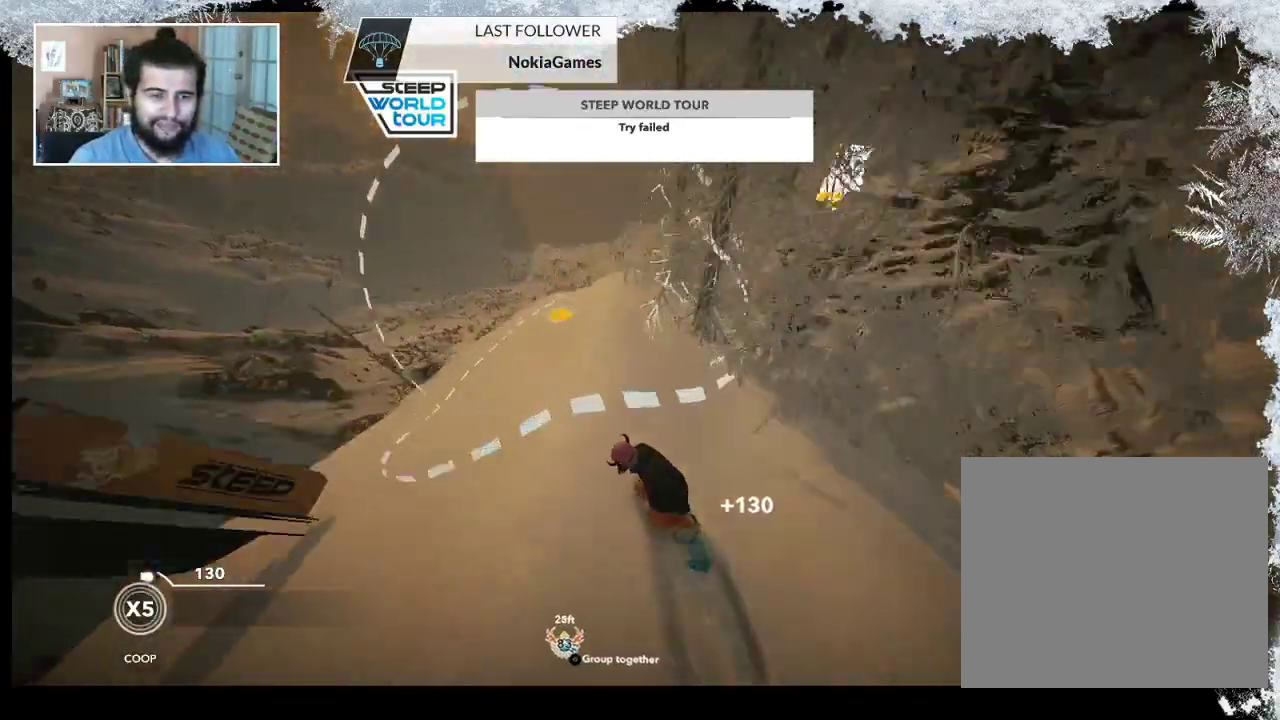
{"buttons": [], "left_stick": "right", "right_stick": "center", "events": [[100, "left_stick", "right"], [267, "left_stick", "center"], [433, "left_stick", "right"]]}
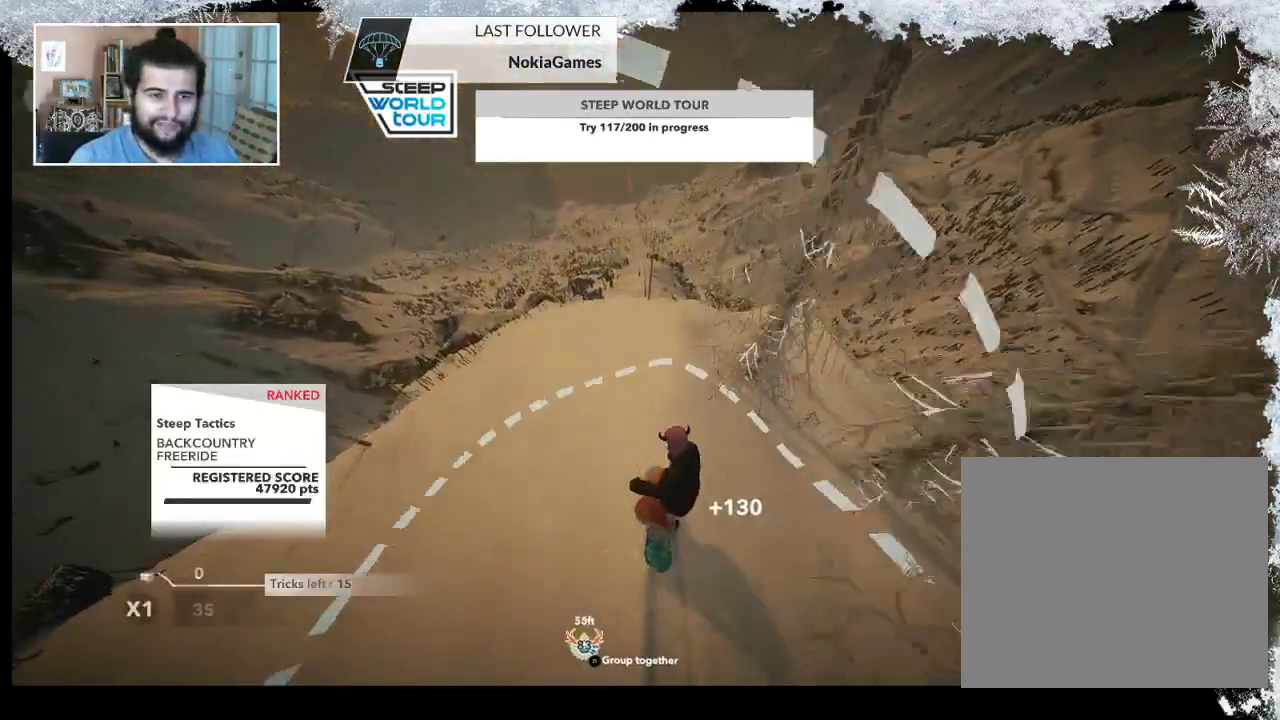
{"buttons": [], "left_stick": "right", "right_stick": "center", "events": [[400, "left_stick", "center"], [500, "left_stick", "right"]]}
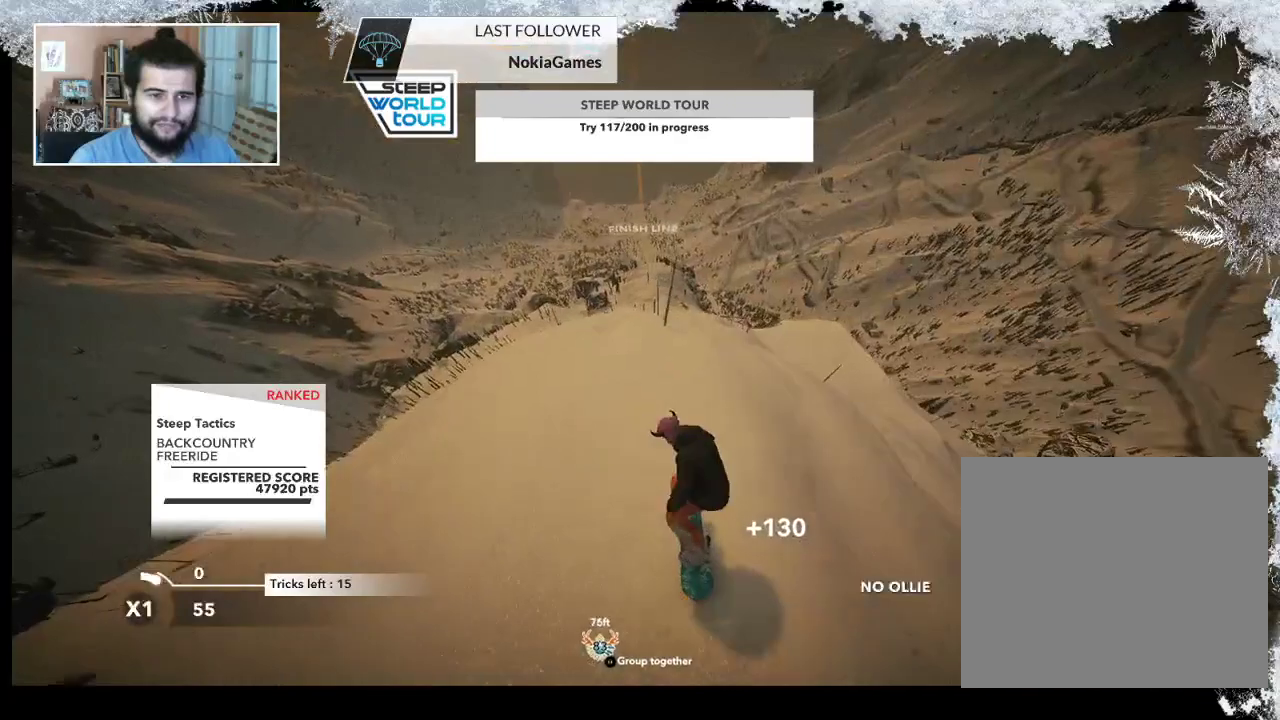
{"buttons": [], "left_stick": "right", "right_stick": "center", "events": []}
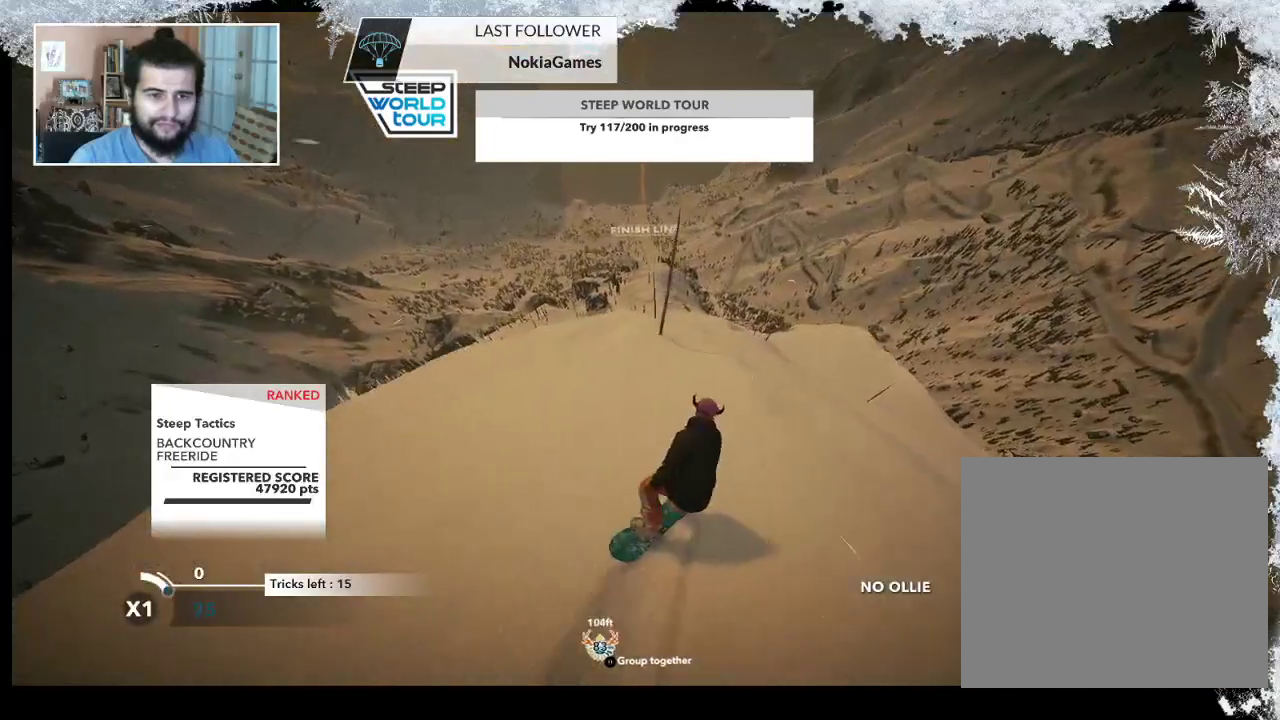
{"buttons": ["R2"], "left_stick": "center", "right_stick": "center", "events": [[167, "R2", "down"], [267, "left_stick", "center"]]}
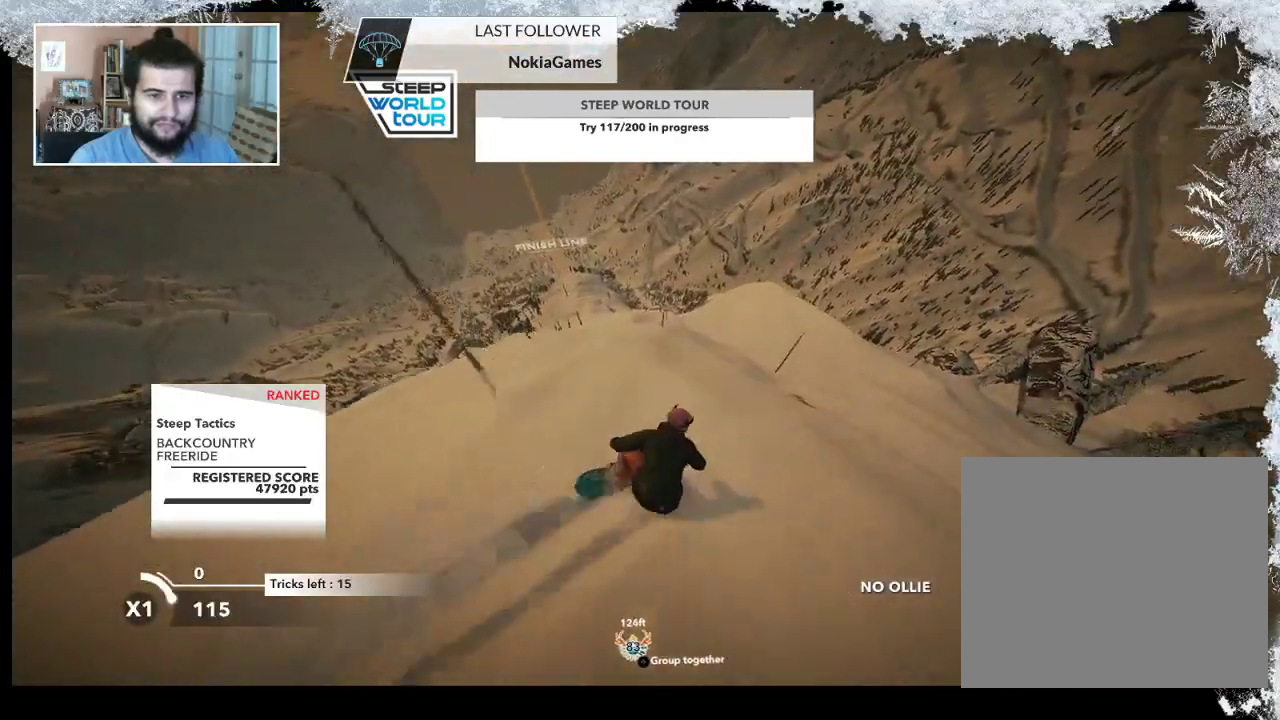
{"buttons": ["L2"], "left_stick": "down-right", "right_stick": "right", "events": [[100, "R2", "up"], [167, "left_stick", "right"], [200, "L2", "down"], [267, "left_stick", "down-right"], [367, "right_stick", "right"]]}
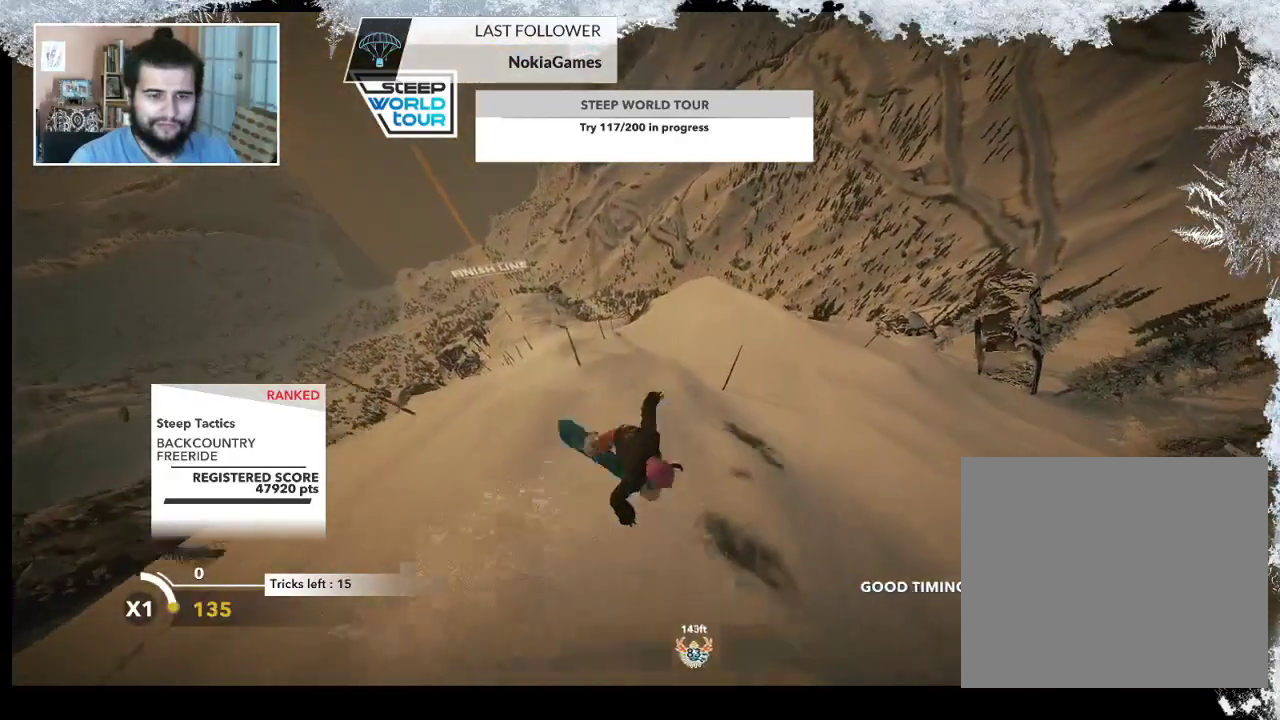
{"buttons": ["L2"], "left_stick": "center", "right_stick": "right", "events": [[67, "left_stick", "down"], [167, "left_stick", "down-left"], [433, "left_stick", "center"]]}
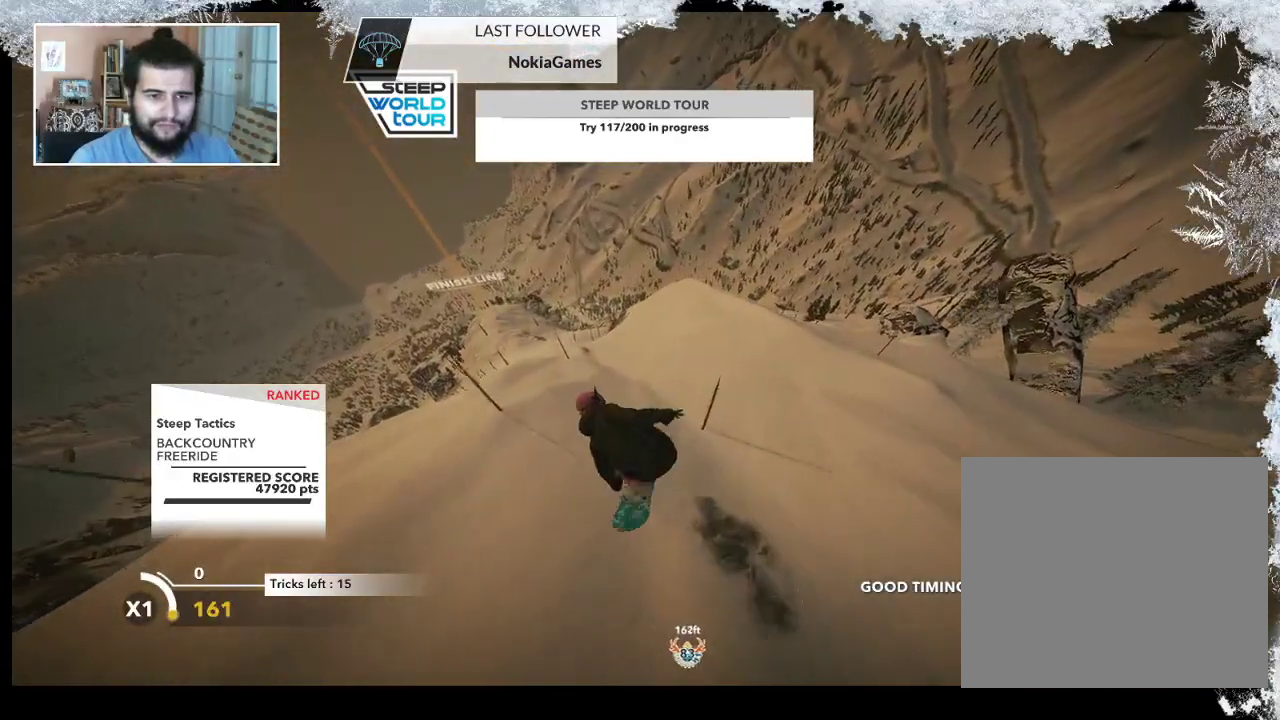
{"buttons": [], "left_stick": "center", "right_stick": "center", "events": [[400, "L2", "up"], [400, "right_stick", "center"]]}
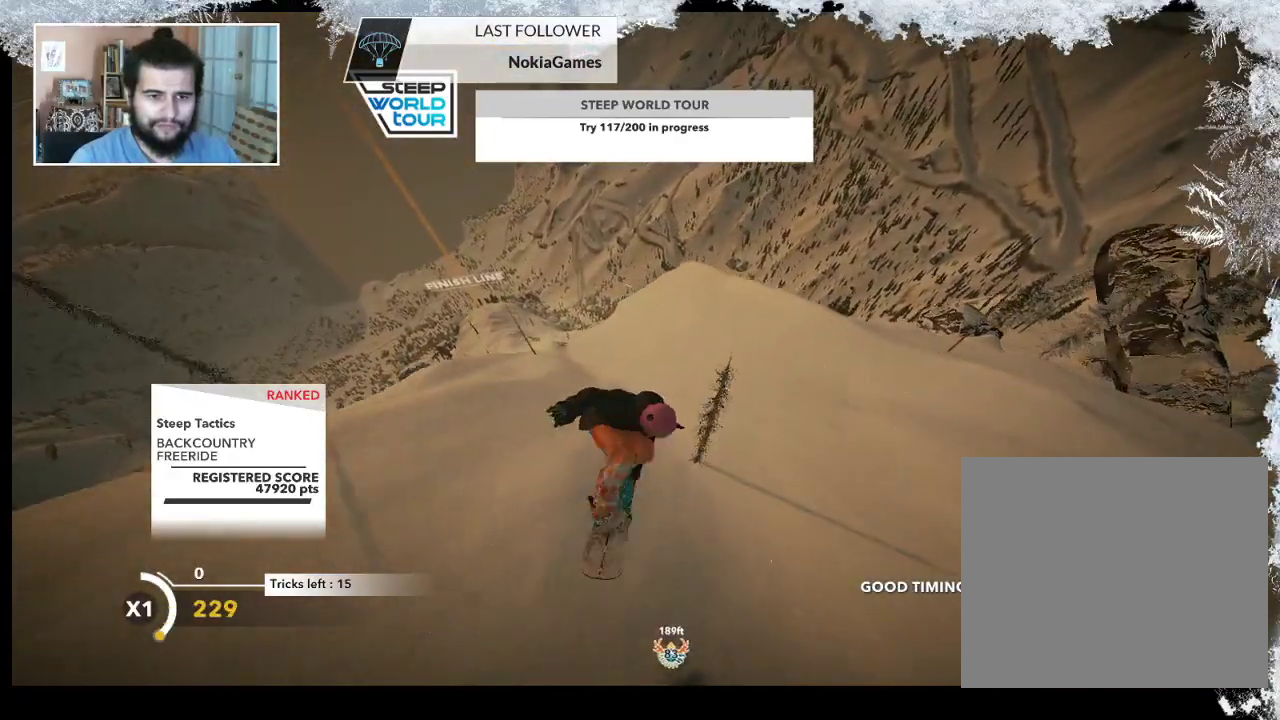
{"buttons": [], "left_stick": "center", "right_stick": "center", "events": []}
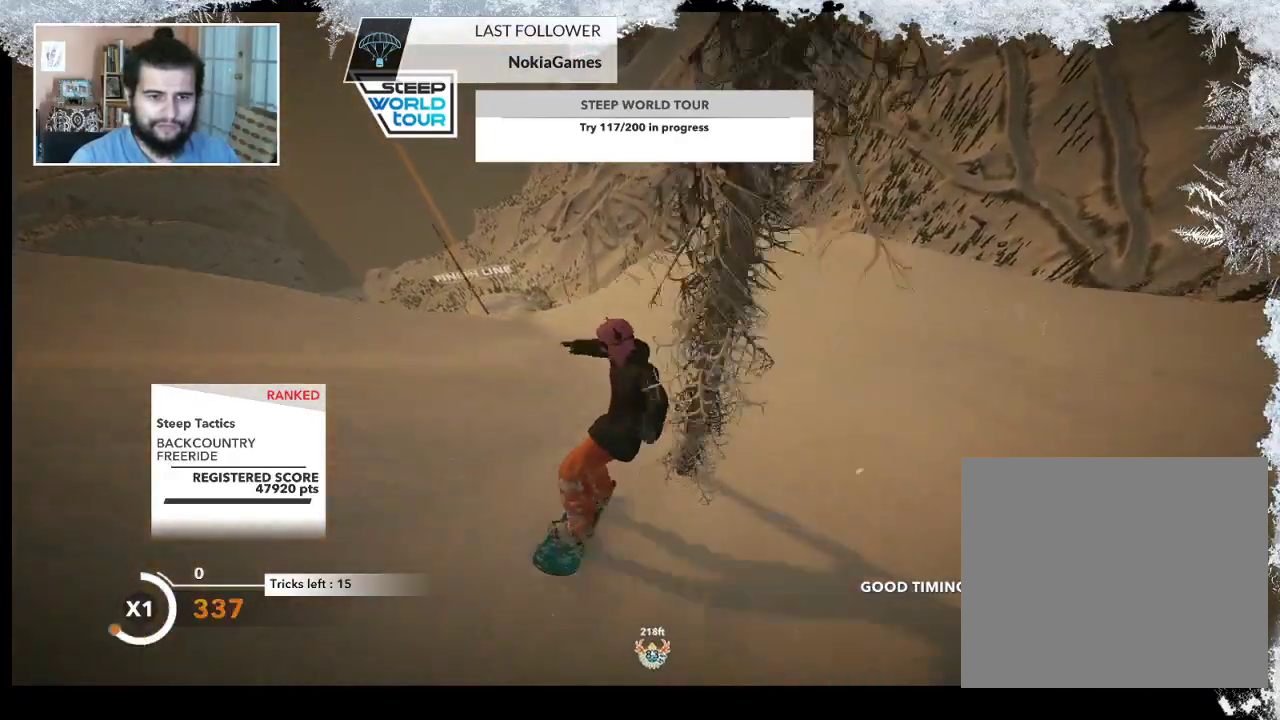
{"buttons": [], "left_stick": "up", "right_stick": "center", "events": [[33, "left_stick", "up-right"], [333, "left_stick", "up"]]}
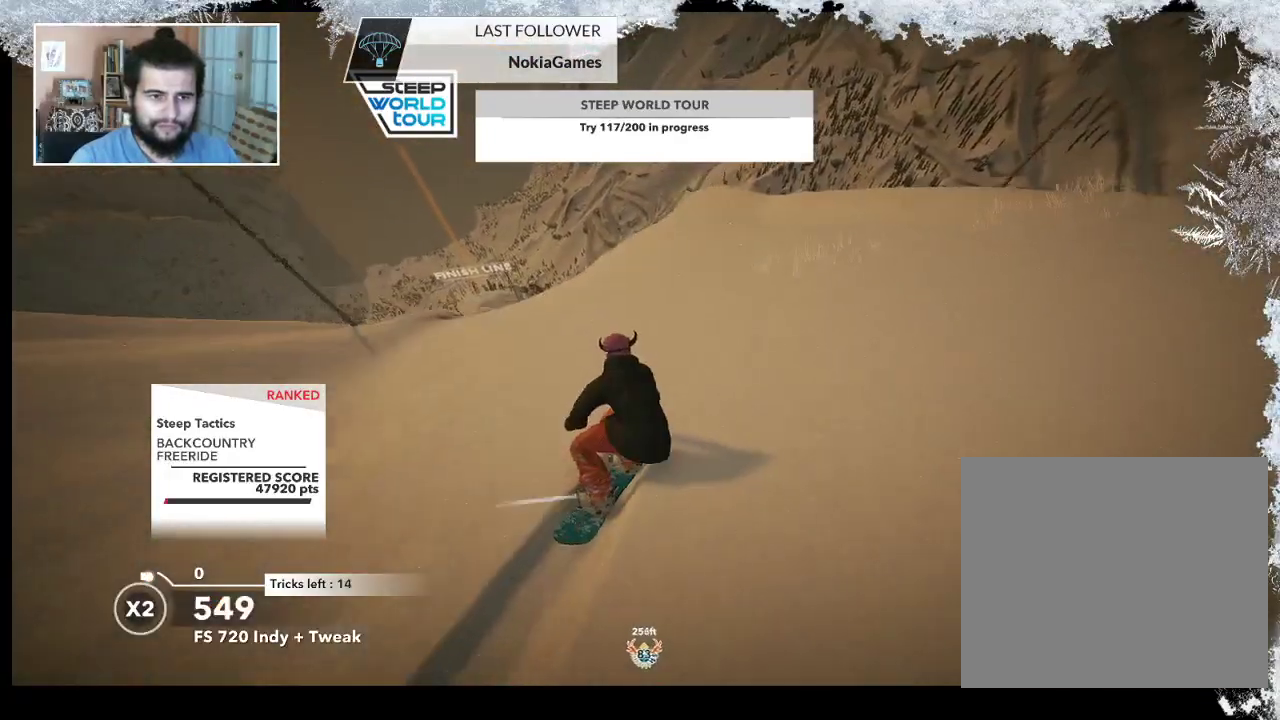
{"buttons": ["R2"], "left_stick": "up", "right_stick": "center", "events": [[500, "R2", "down"]]}
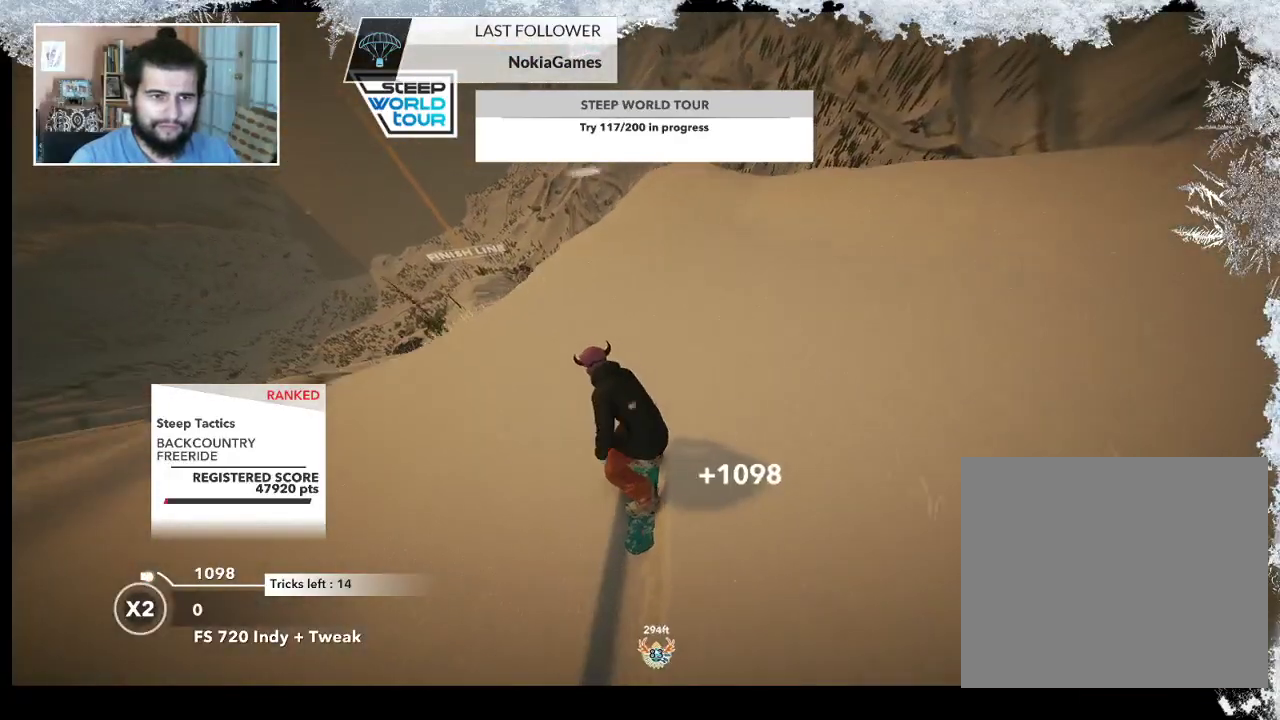
{"buttons": ["R2"], "left_stick": "up-left", "right_stick": "center", "events": [[500, "left_stick", "up-left"]]}
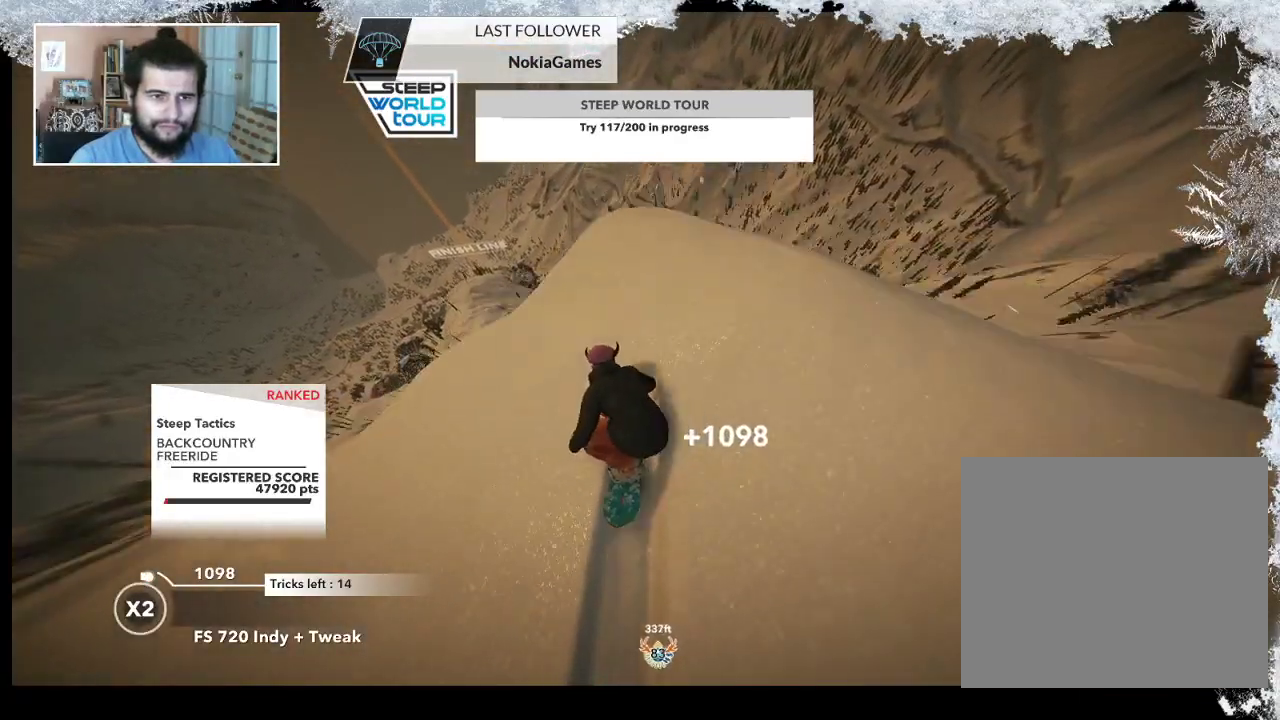
{"buttons": ["L2"], "left_stick": "up-left", "right_stick": "down-right", "events": [[100, "R2", "up"], [100, "right_stick", "down-left"], [167, "L2", "down"], [300, "right_stick", "down-right"]]}
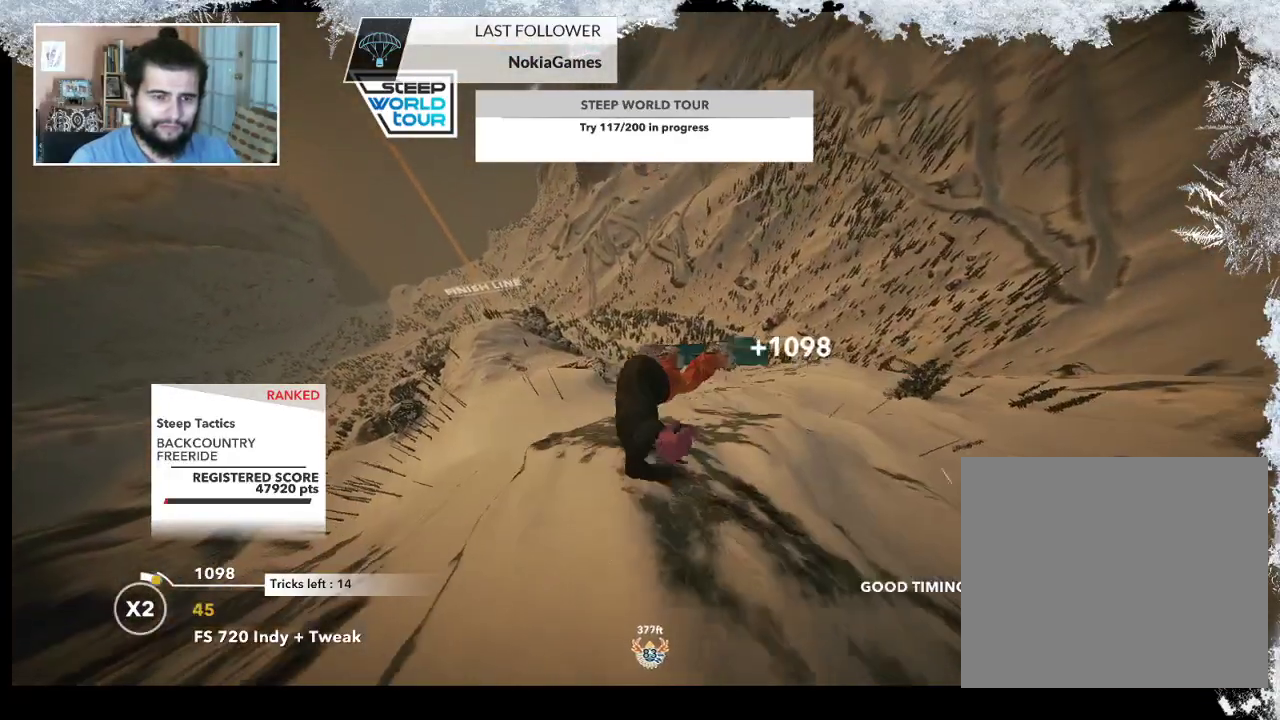
{"buttons": ["L2"], "left_stick": "up-left", "right_stick": "up-right", "events": [[467, "right_stick", "up-right"]]}